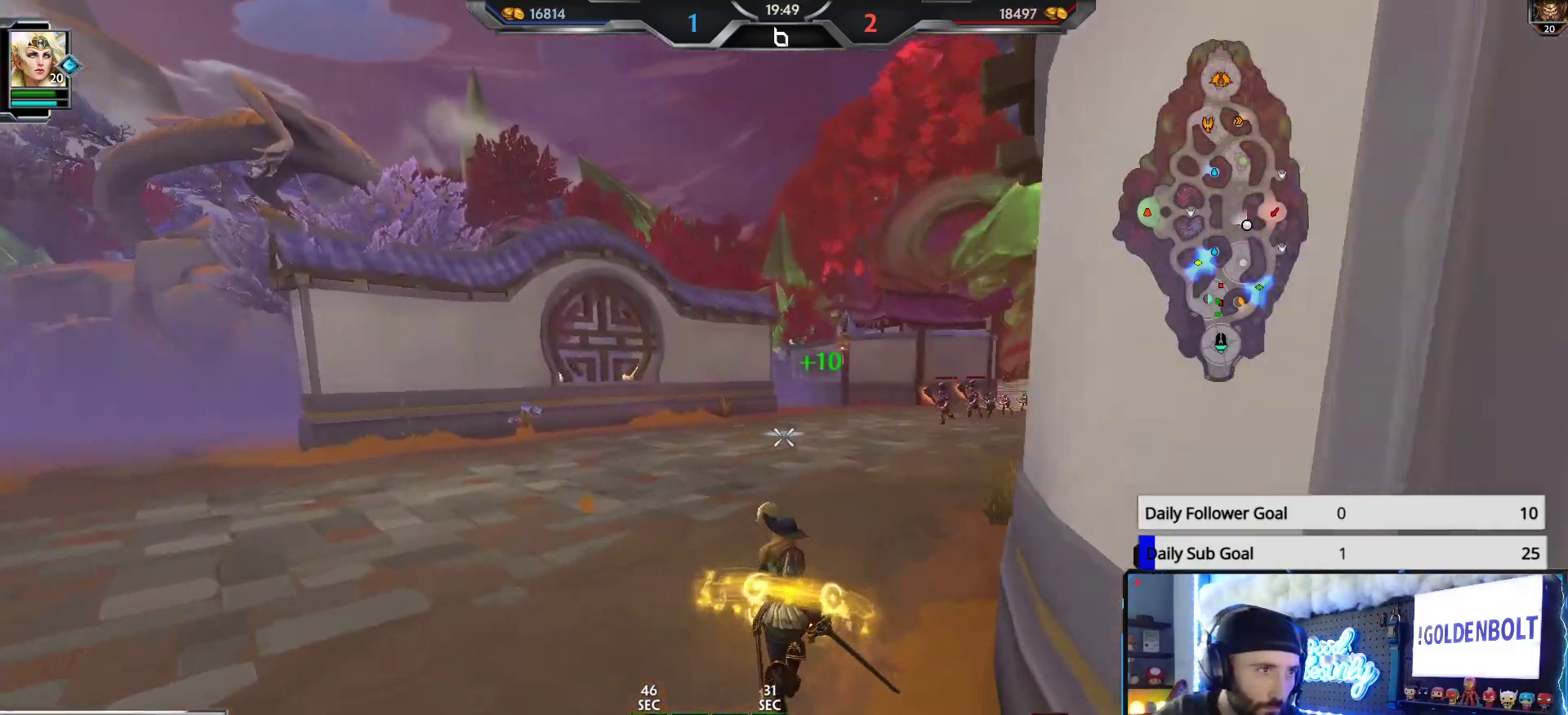
Gameplay with a controller (Xbox layout); each line is a JSON object with the inputs held at the frame after it. "events" lists button and stick changes between this image and that frame as [ms after this image, input, new state], when the widget could be followed in between.
{"buttons": [], "left_stick": "up-left", "right_stick": "center", "events": [[183, "right_stick", "center"], [333, "L1", "down"], [433, "L1", "up"]]}
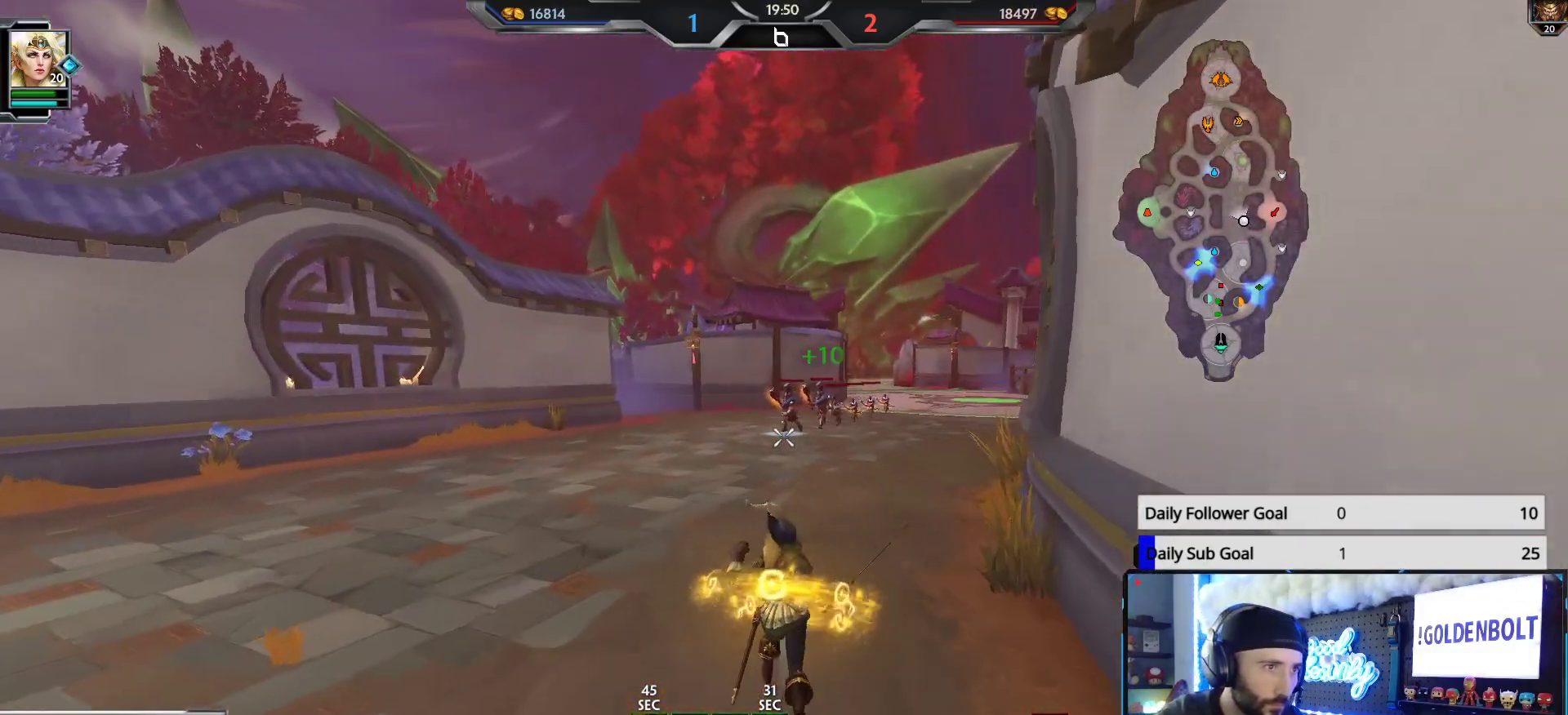
{"buttons": ["R2"], "left_stick": "up-left", "right_stick": "center", "events": [[150, "R2", "down"]]}
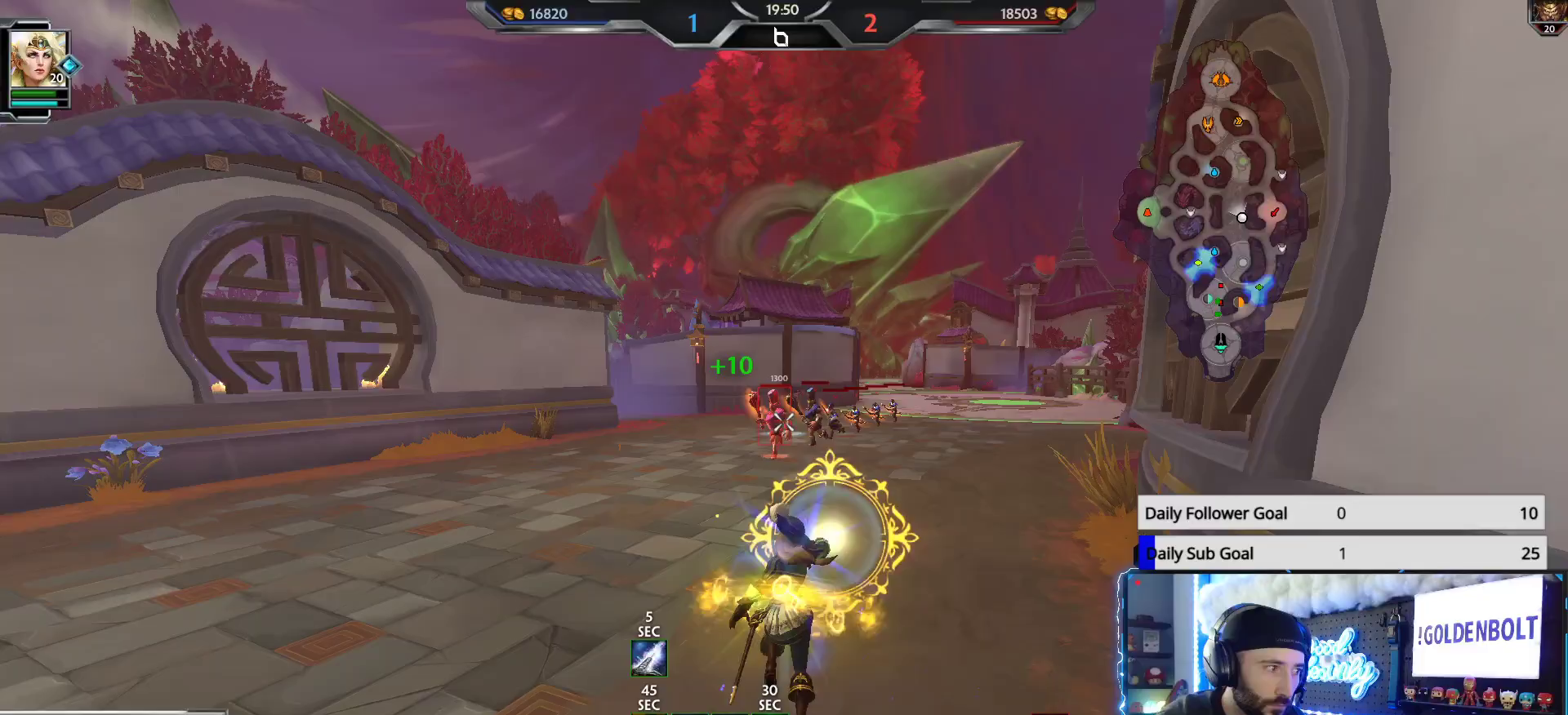
{"buttons": ["R2"], "left_stick": "up", "right_stick": "center", "events": [[217, "left_stick", "up"]]}
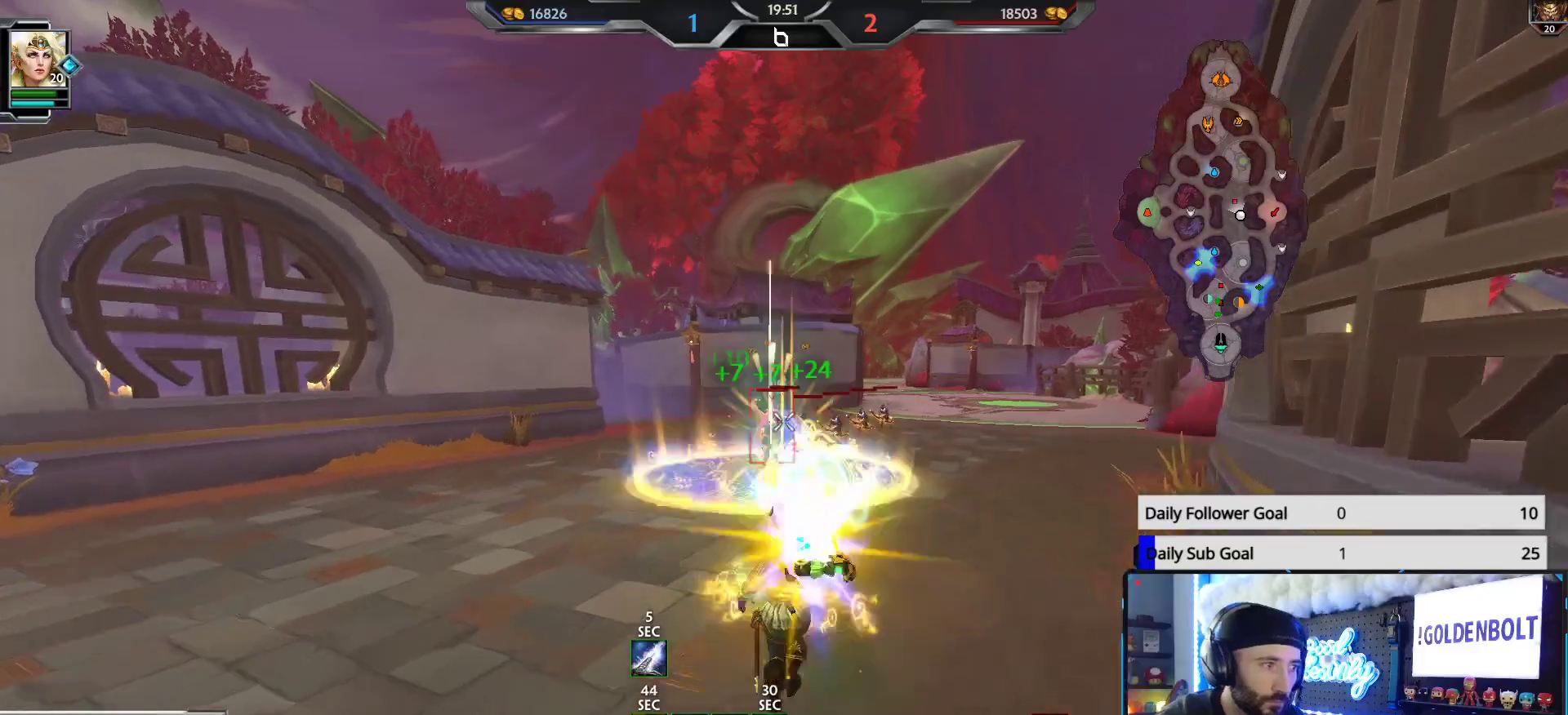
{"buttons": ["R2"], "left_stick": "up", "right_stick": "down", "events": [[383, "right_stick", "down"]]}
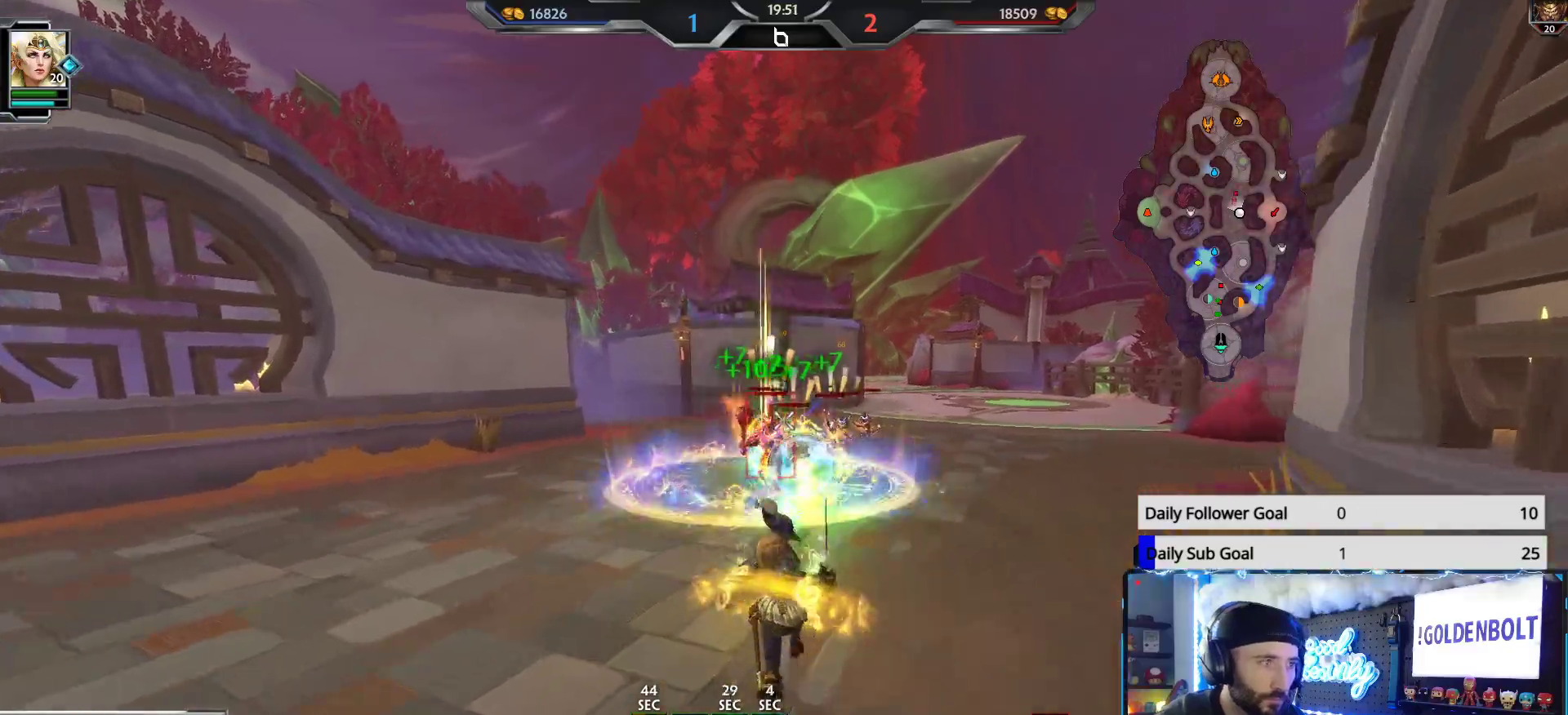
{"buttons": ["R2"], "left_stick": "up", "right_stick": "center", "events": [[300, "right_stick", "center"]]}
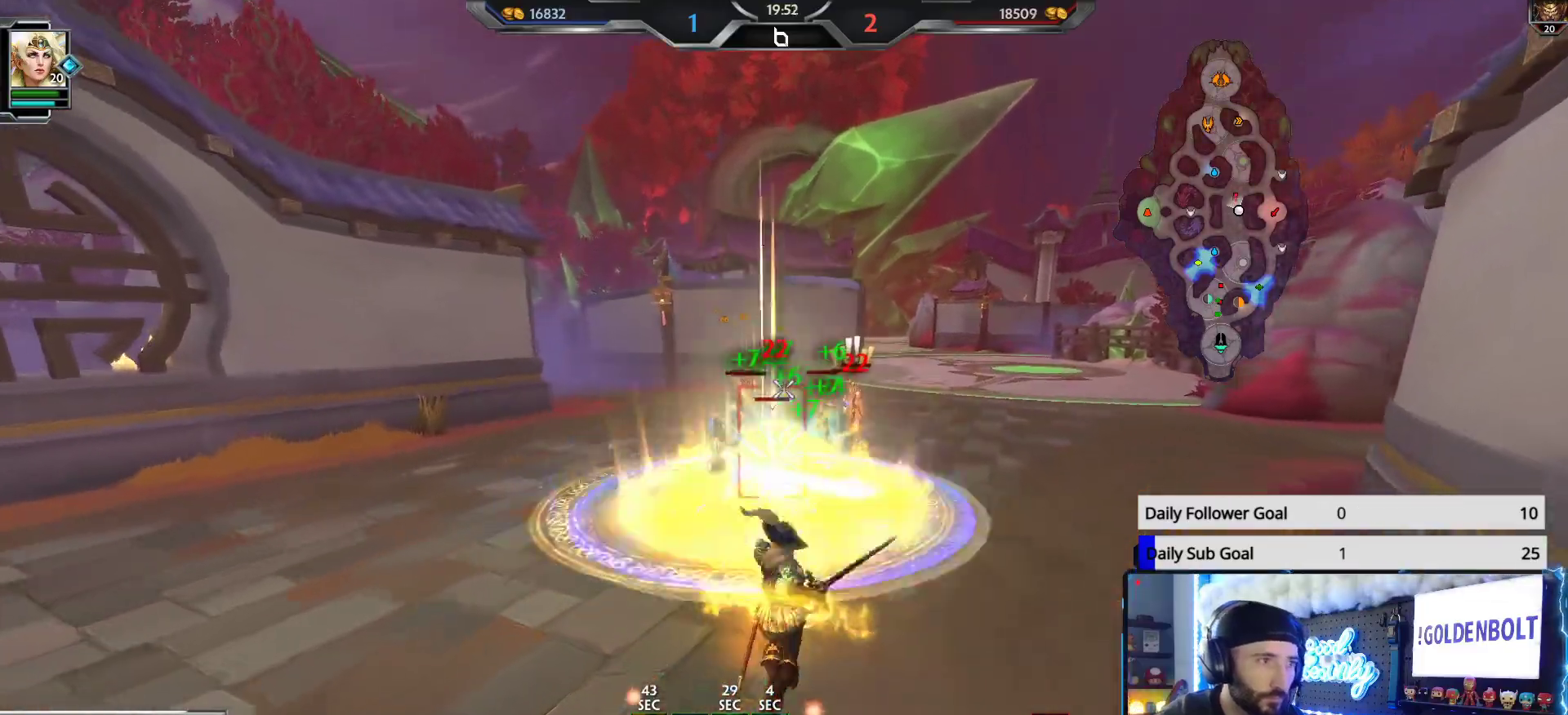
{"buttons": ["R2"], "left_stick": "up", "right_stick": "center", "events": []}
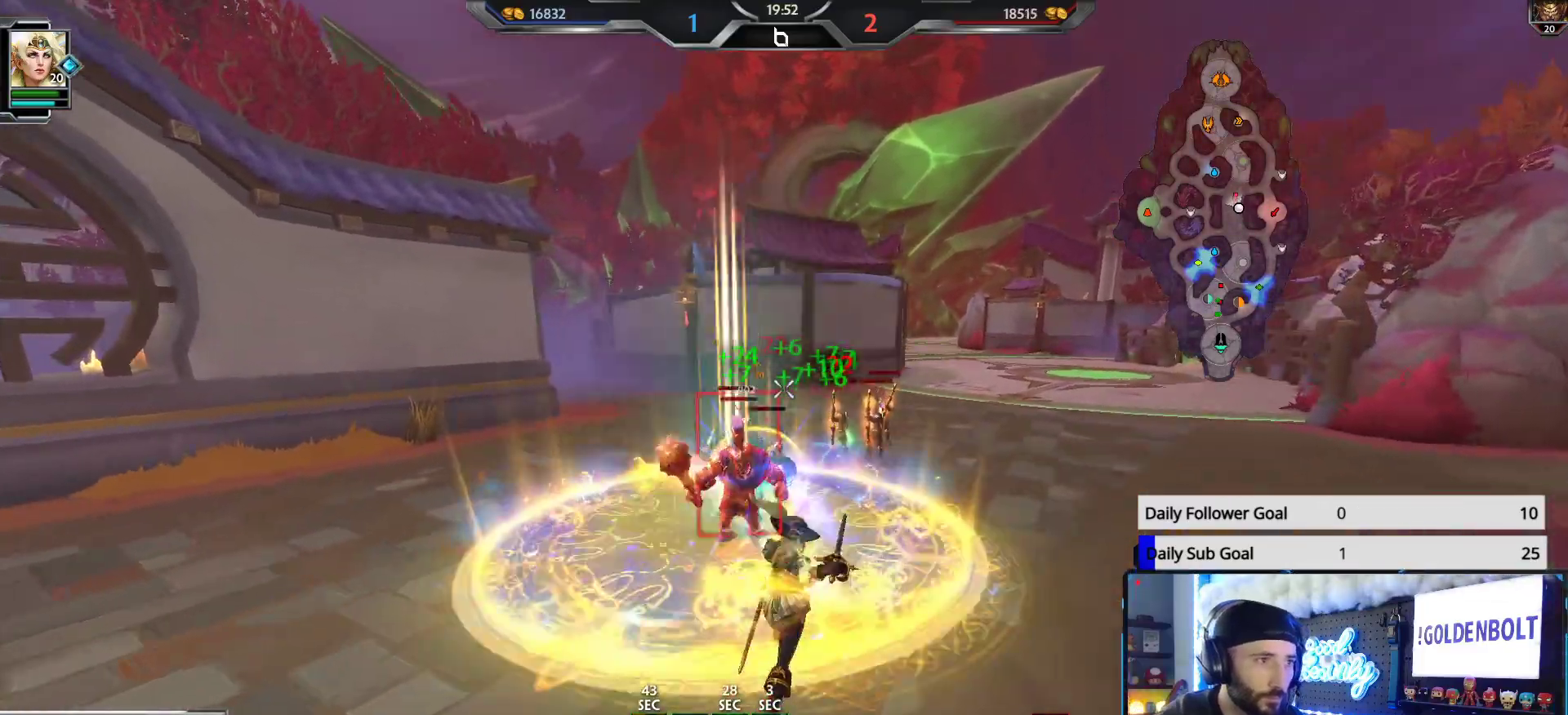
{"buttons": ["R2"], "left_stick": "up", "right_stick": "center", "events": [[33, "right_stick", "right"], [83, "right_stick", "center"], [283, "right_stick", "right"], [383, "right_stick", "center"]]}
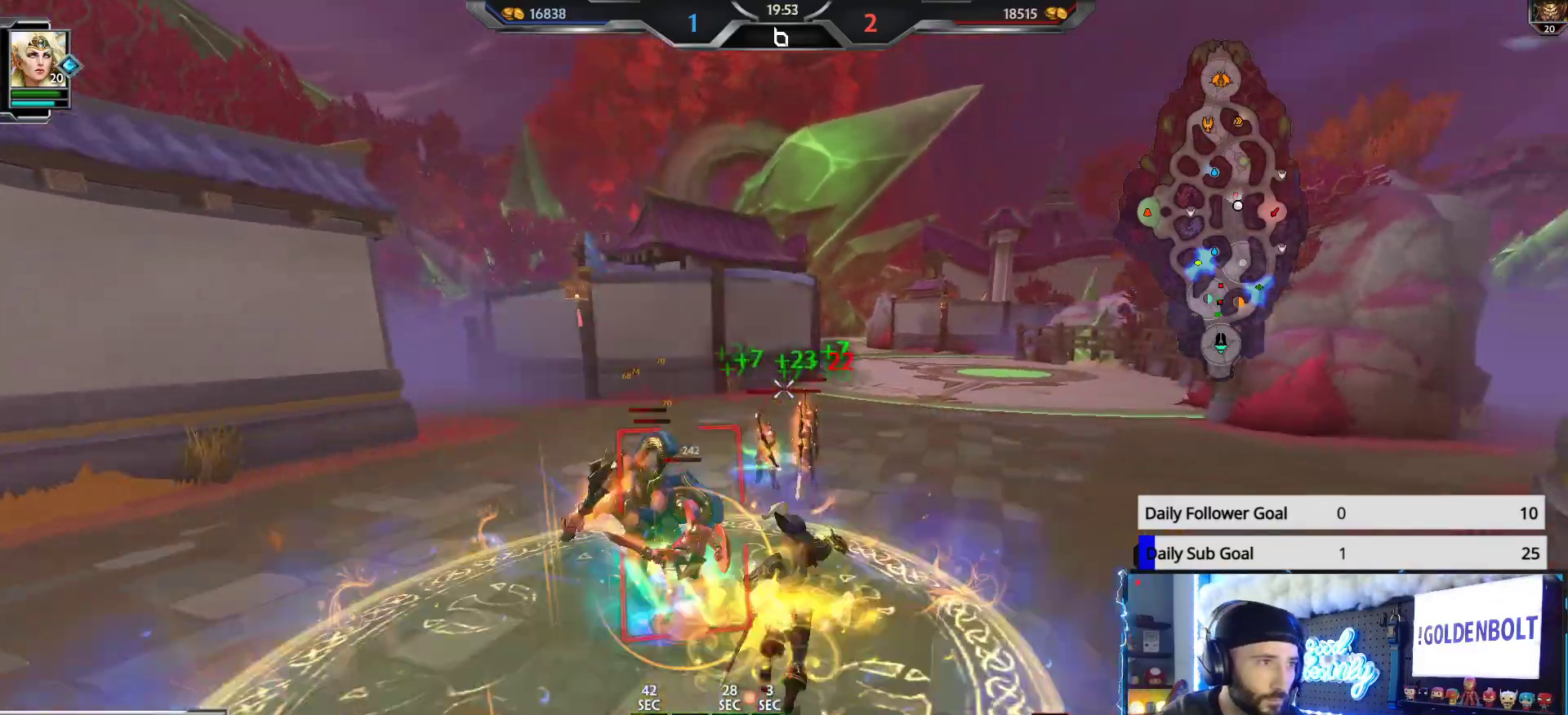
{"buttons": ["R2"], "left_stick": "up", "right_stick": "center", "events": []}
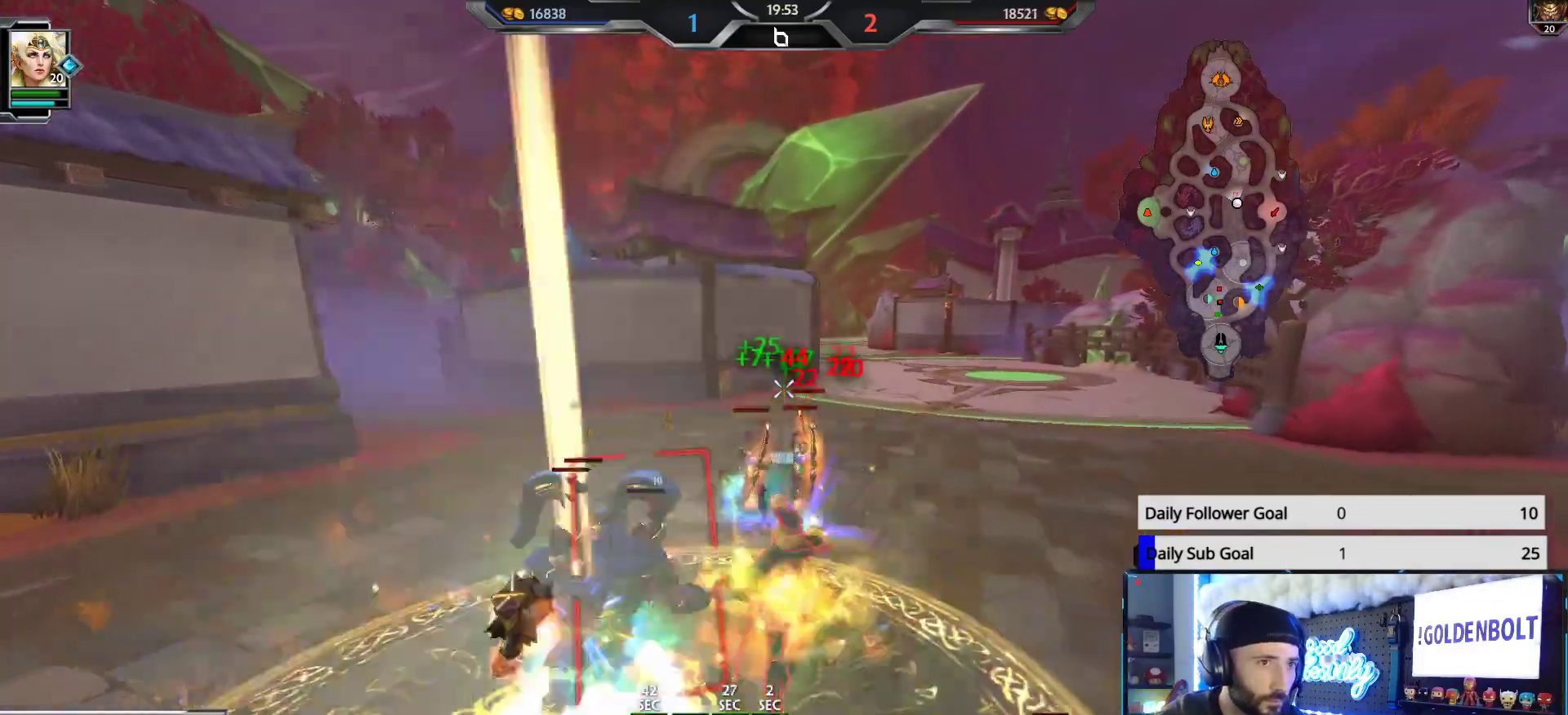
{"buttons": ["R2"], "left_stick": "up-left", "right_stick": "center", "events": [[317, "left_stick", "up-left"]]}
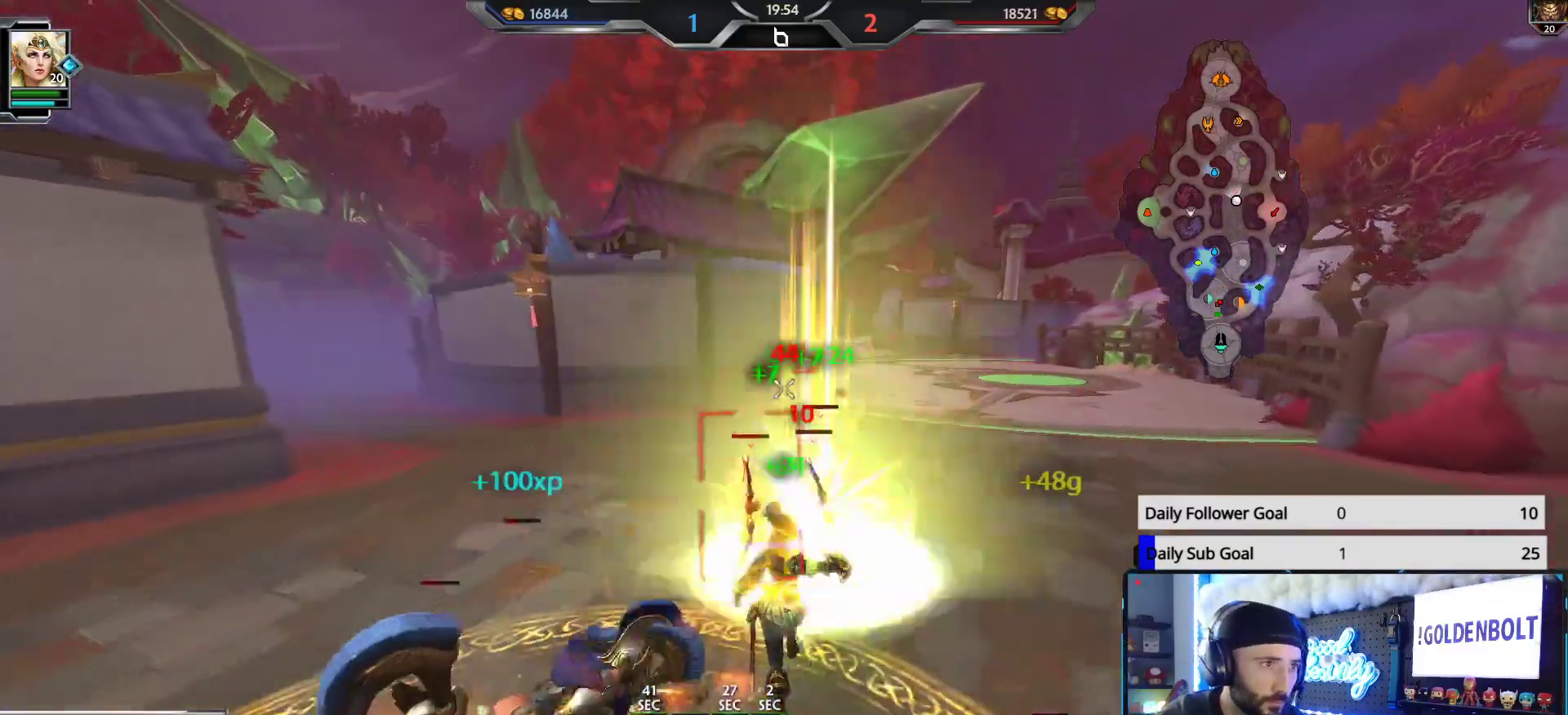
{"buttons": ["R2"], "left_stick": "up-left", "right_stick": "right", "events": [[100, "right_stick", "down-right"], [367, "right_stick", "right"]]}
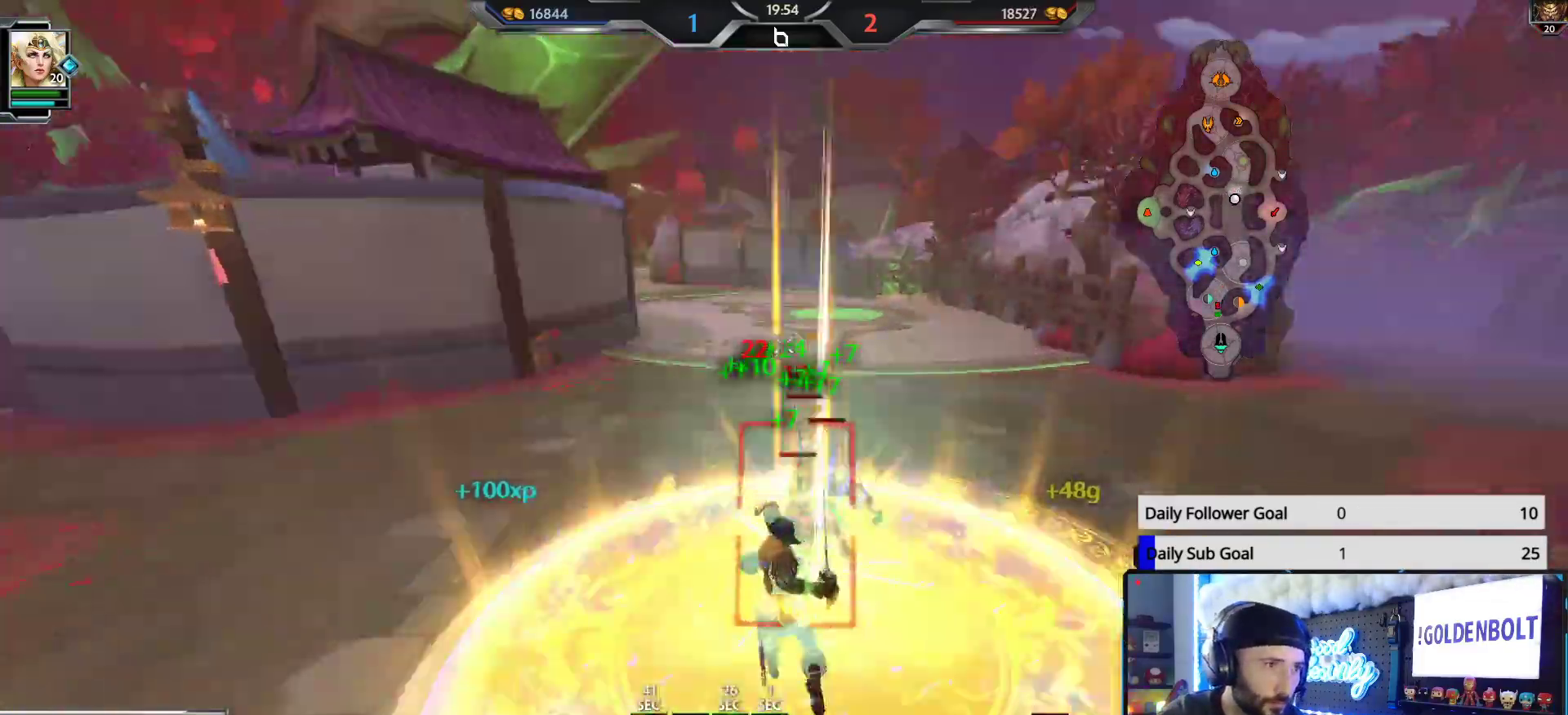
{"buttons": ["R2"], "left_stick": "up-left", "right_stick": "right", "events": []}
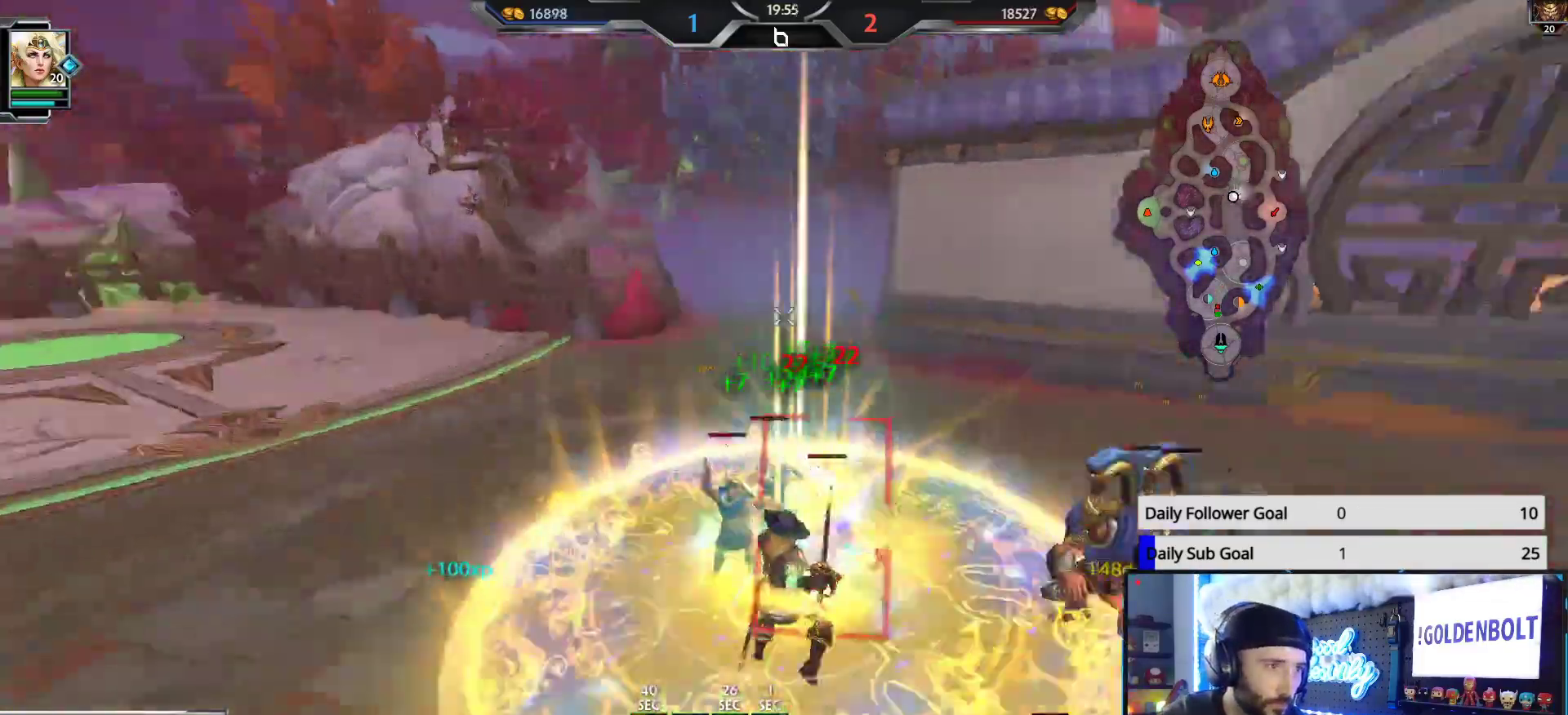
{"buttons": ["R2"], "left_stick": "left", "right_stick": "right", "events": [[250, "left_stick", "left"]]}
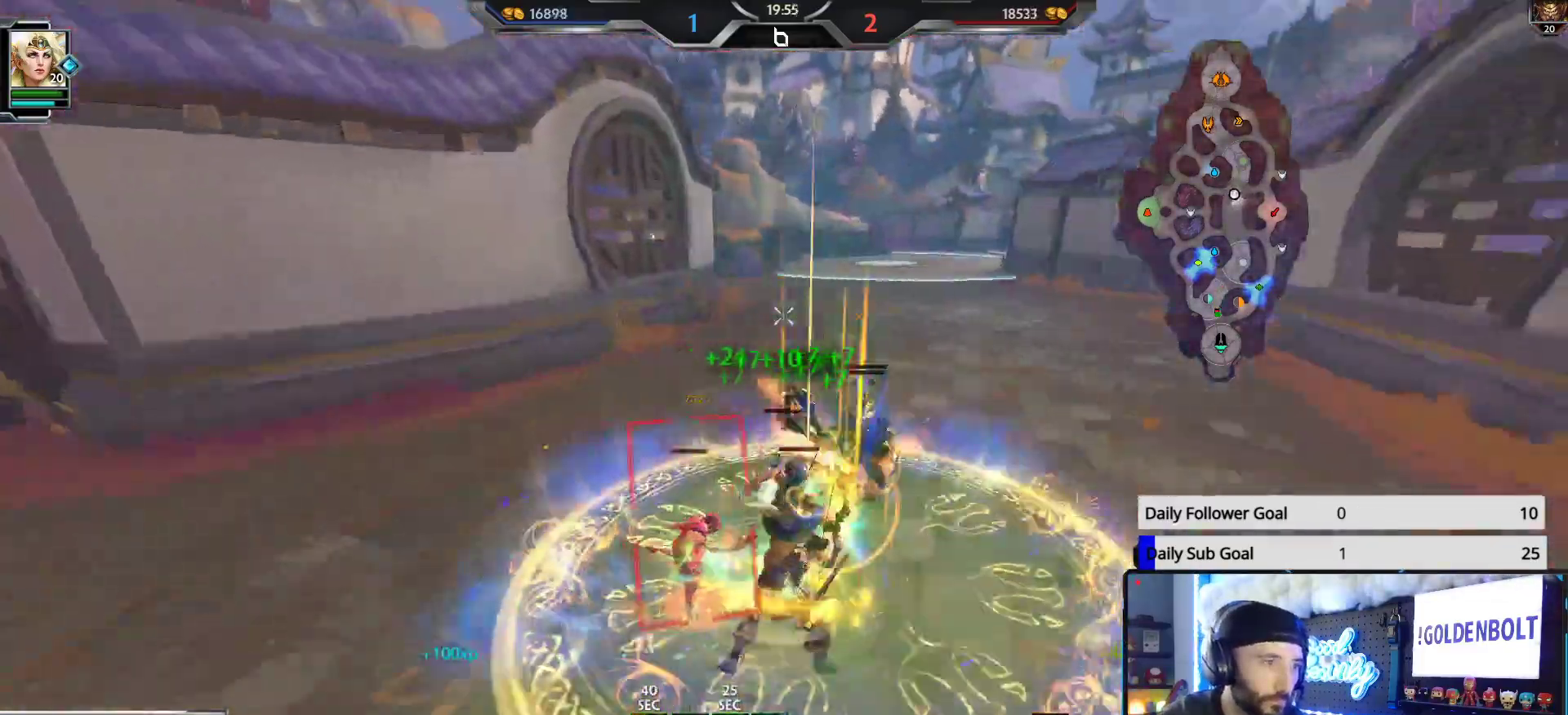
{"buttons": ["R2"], "left_stick": "right", "right_stick": "center", "events": [[133, "left_stick", "center"], [167, "right_stick", "center"], [300, "left_stick", "right"]]}
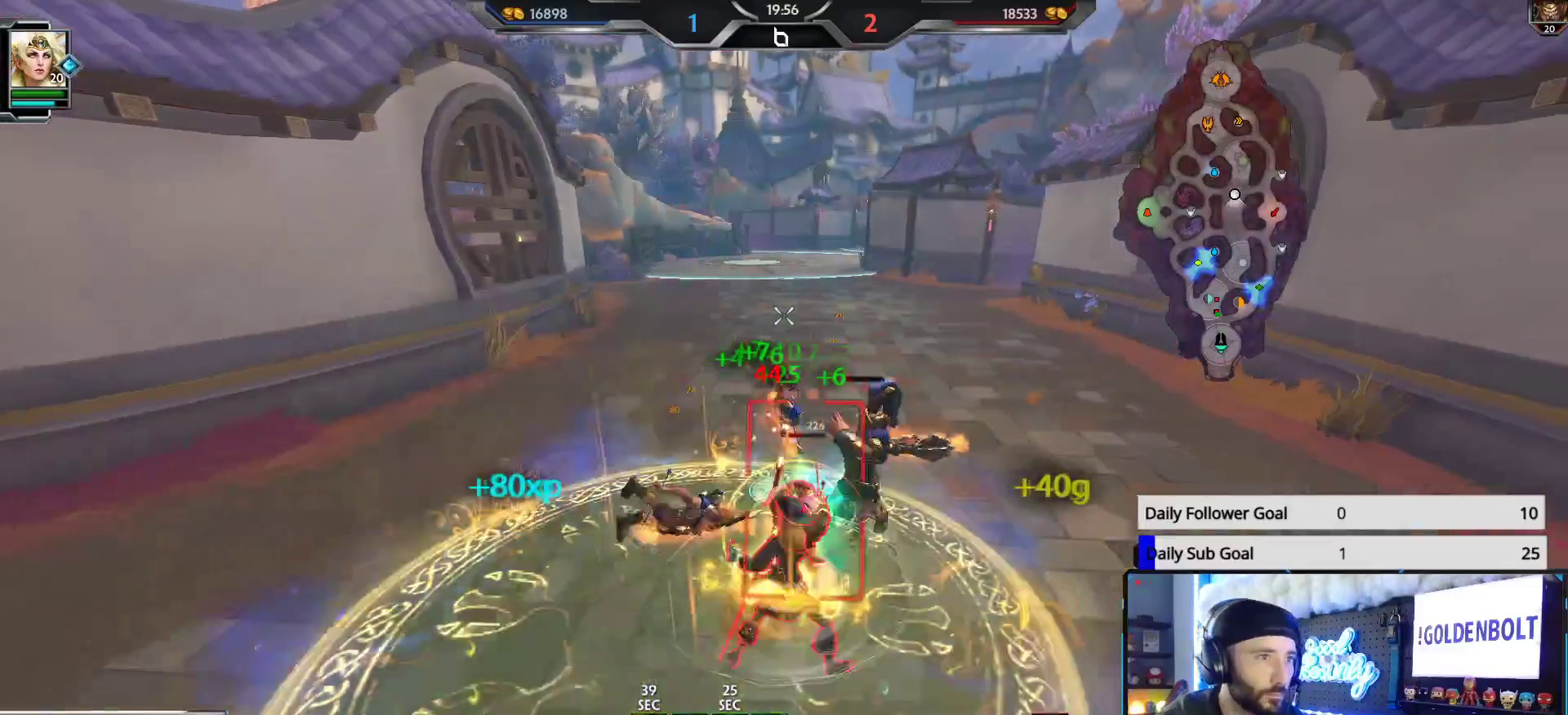
{"buttons": ["R2"], "left_stick": "up-right", "right_stick": "center", "events": [[383, "left_stick", "up-right"]]}
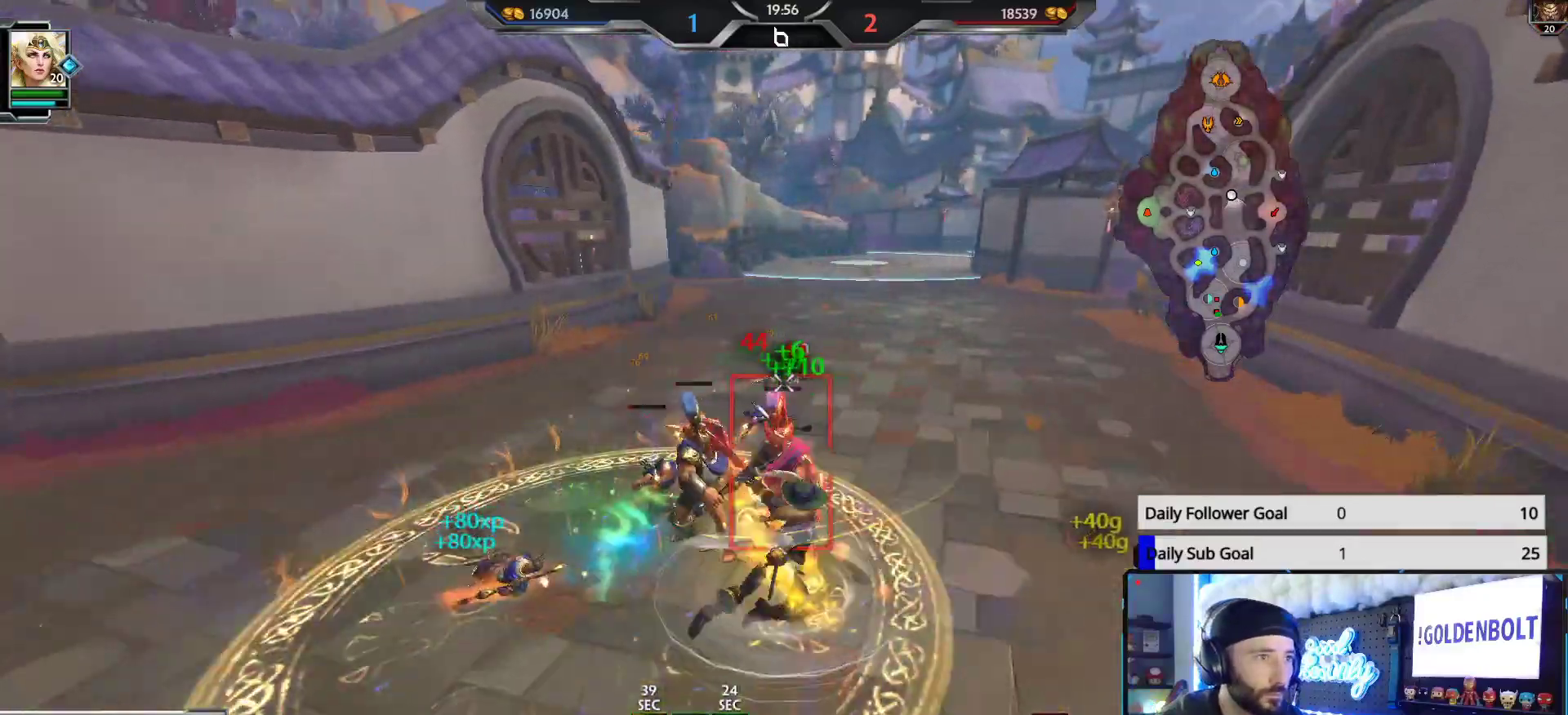
{"buttons": ["R2"], "left_stick": "up-right", "right_stick": "left", "events": [[250, "right_stick", "left"]]}
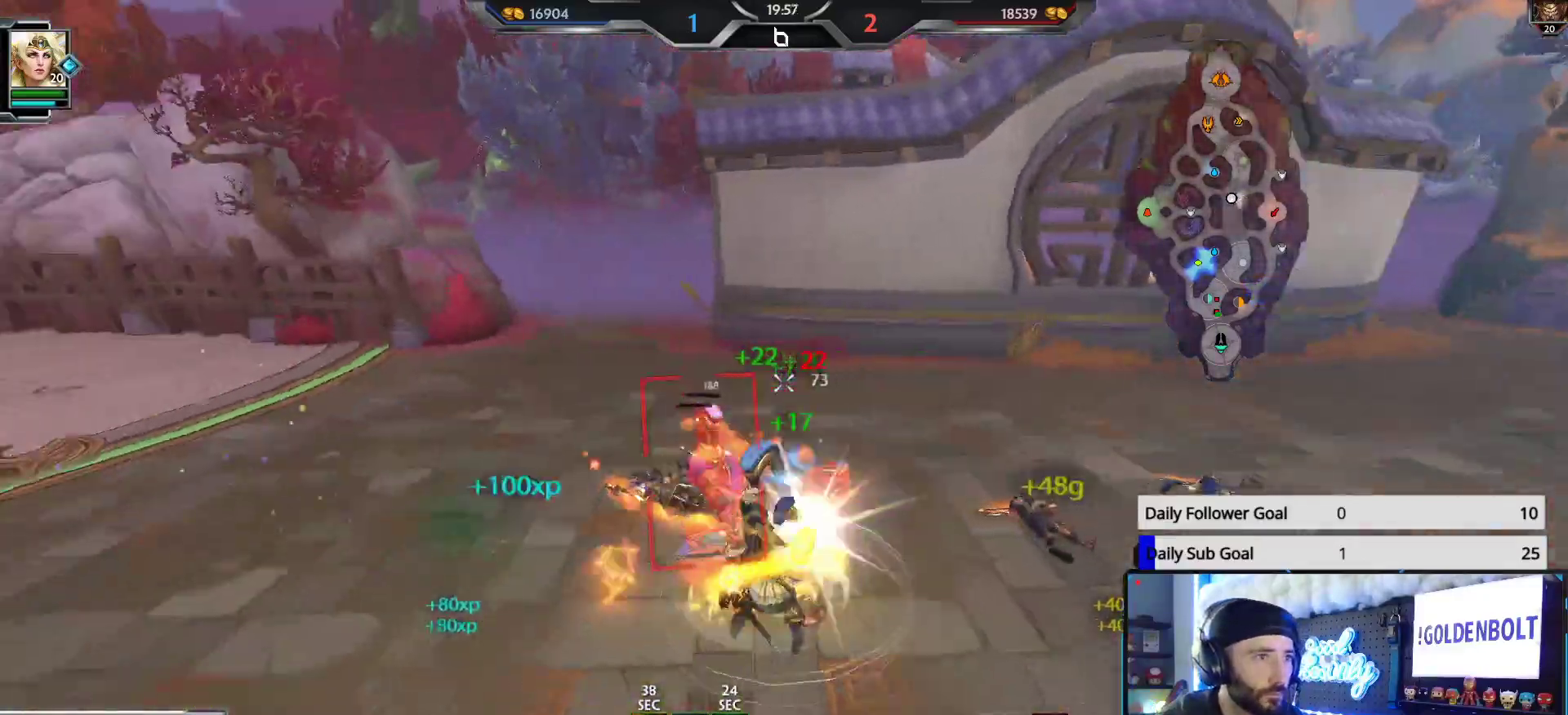
{"buttons": ["R2"], "left_stick": "up-right", "right_stick": "center", "events": [[17, "left_stick", "right"], [150, "left_stick", "up-right"], [483, "right_stick", "center"]]}
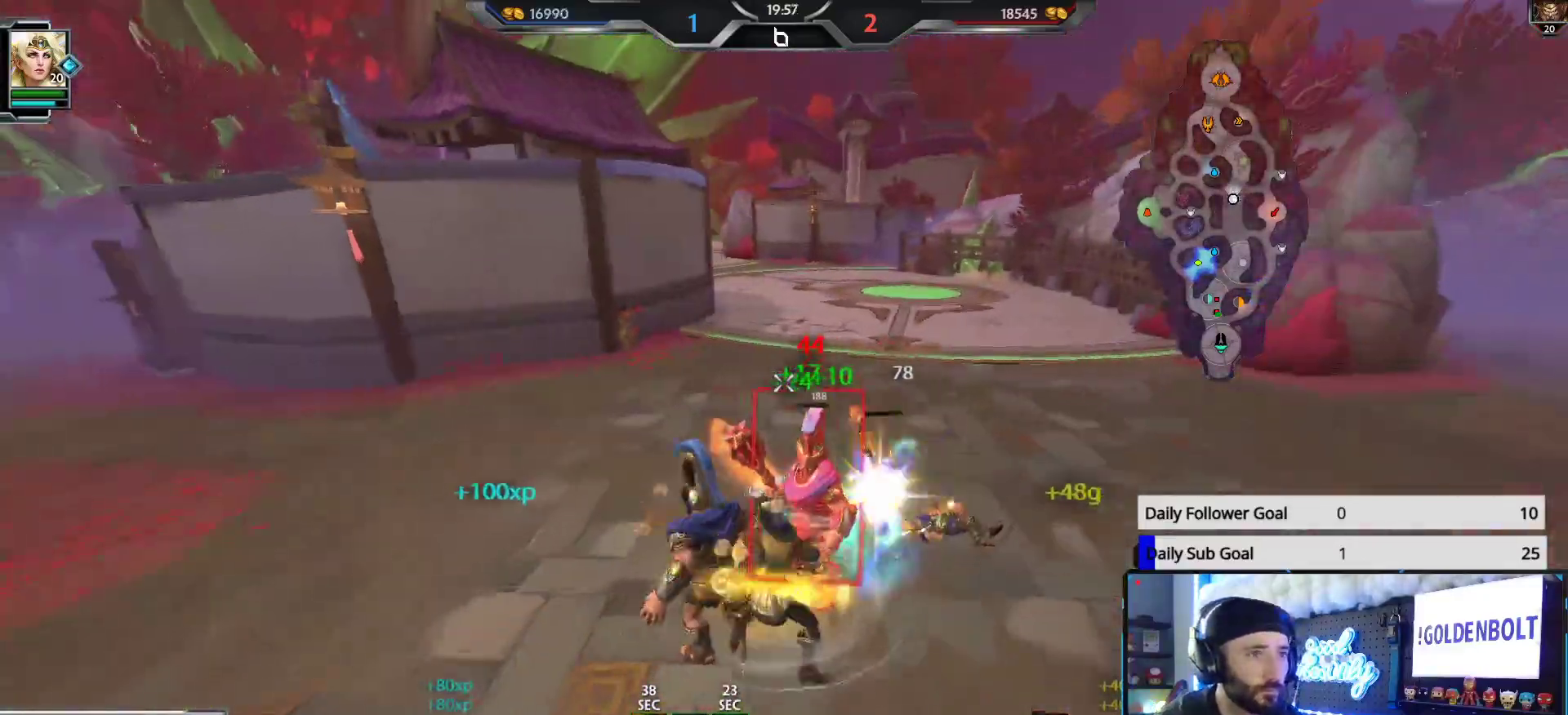
{"buttons": ["R2"], "left_stick": "up-left", "right_stick": "left", "events": [[117, "left_stick", "right"], [383, "left_stick", "up"], [417, "right_stick", "left"], [433, "left_stick", "up-left"]]}
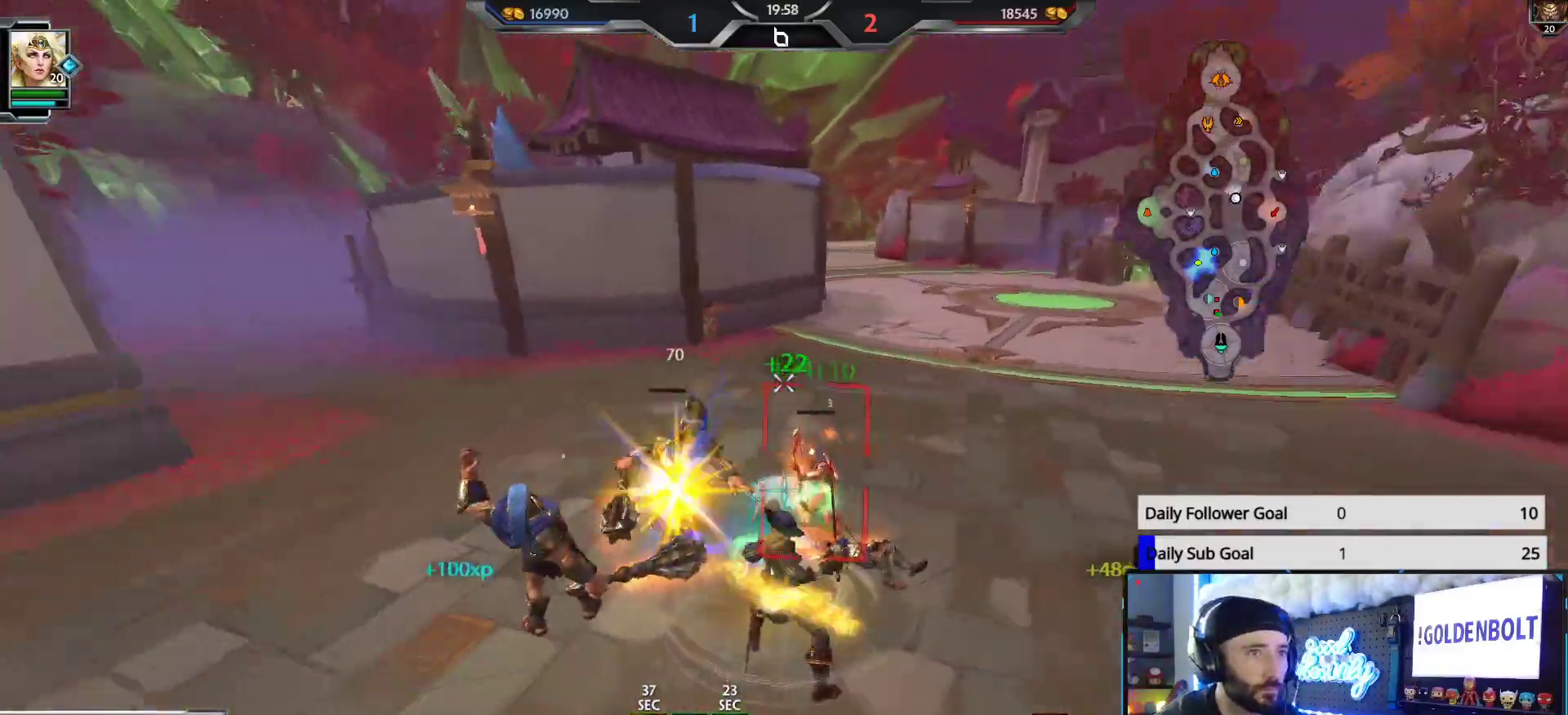
{"buttons": ["R2"], "left_stick": "right", "right_stick": "center", "events": [[83, "left_stick", "down-left"], [83, "right_stick", "center"], [217, "left_stick", "up-right"], [450, "left_stick", "right"]]}
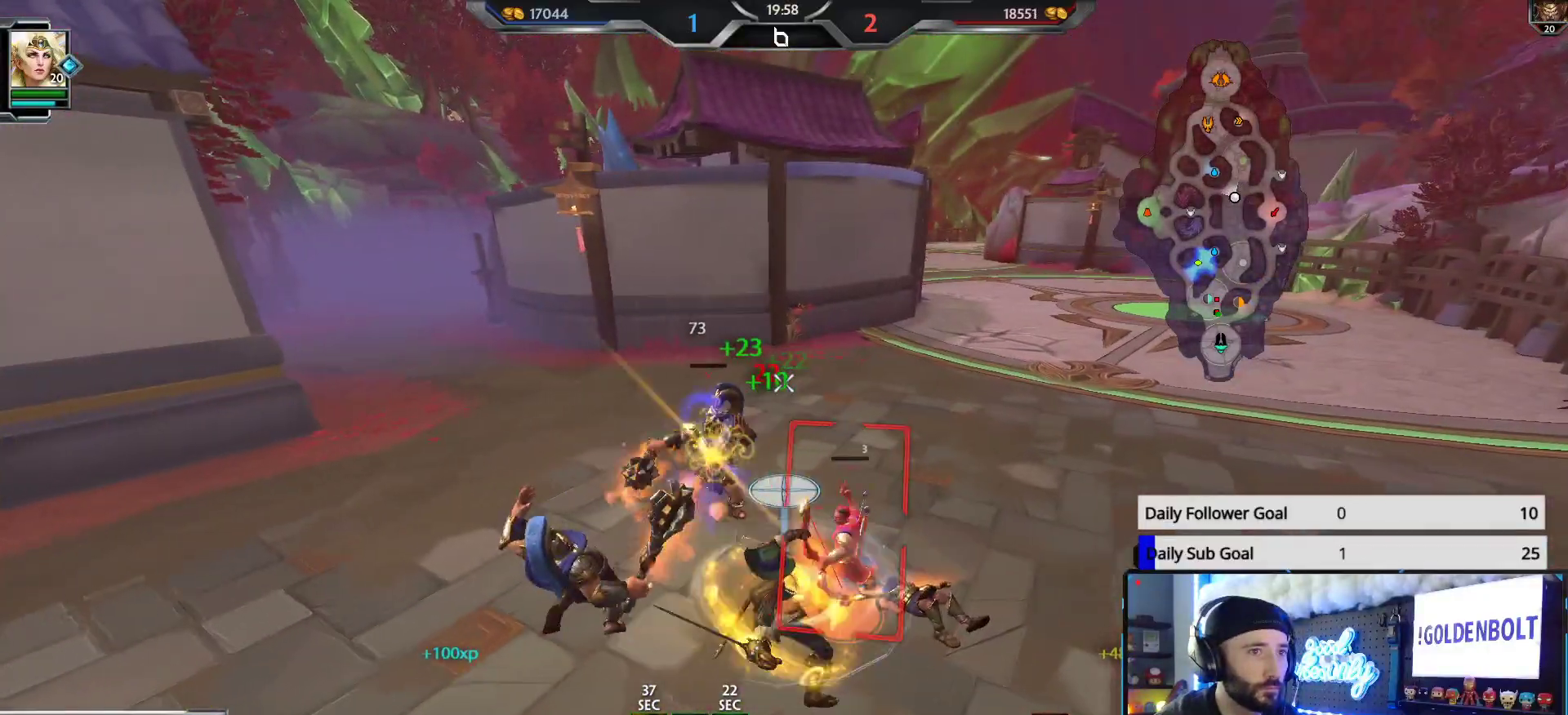
{"buttons": ["R2"], "left_stick": "up-left", "right_stick": "center", "events": [[100, "left_stick", "up"], [183, "left_stick", "up-left"], [250, "right_stick", "left"], [350, "right_stick", "center"]]}
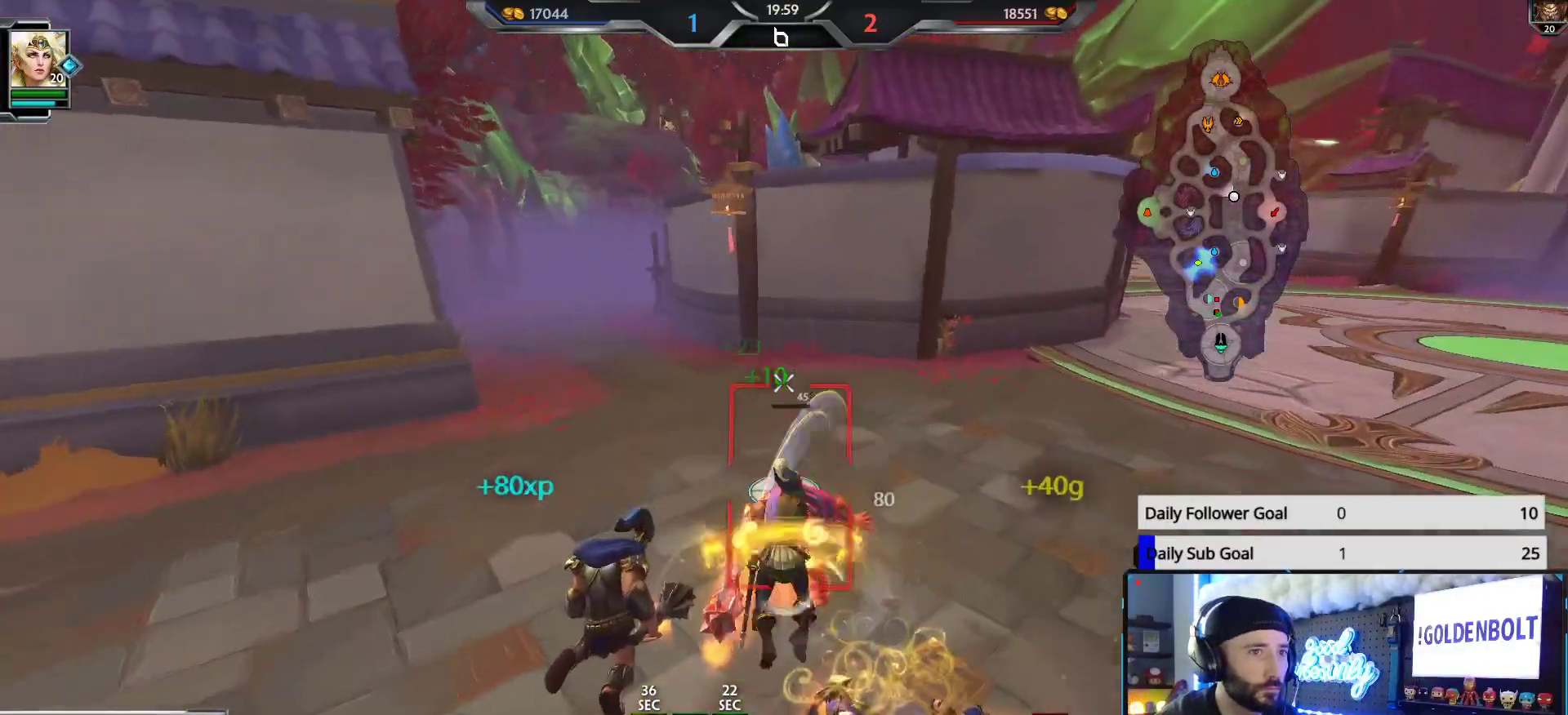
{"buttons": ["DPAD_DOWN"], "left_stick": "center", "right_stick": "center", "events": [[67, "left_stick", "center"], [117, "R2", "up"], [300, "DPAD_DOWN", "down"], [383, "DPAD_DOWN", "up"], [450, "DPAD_DOWN", "down"]]}
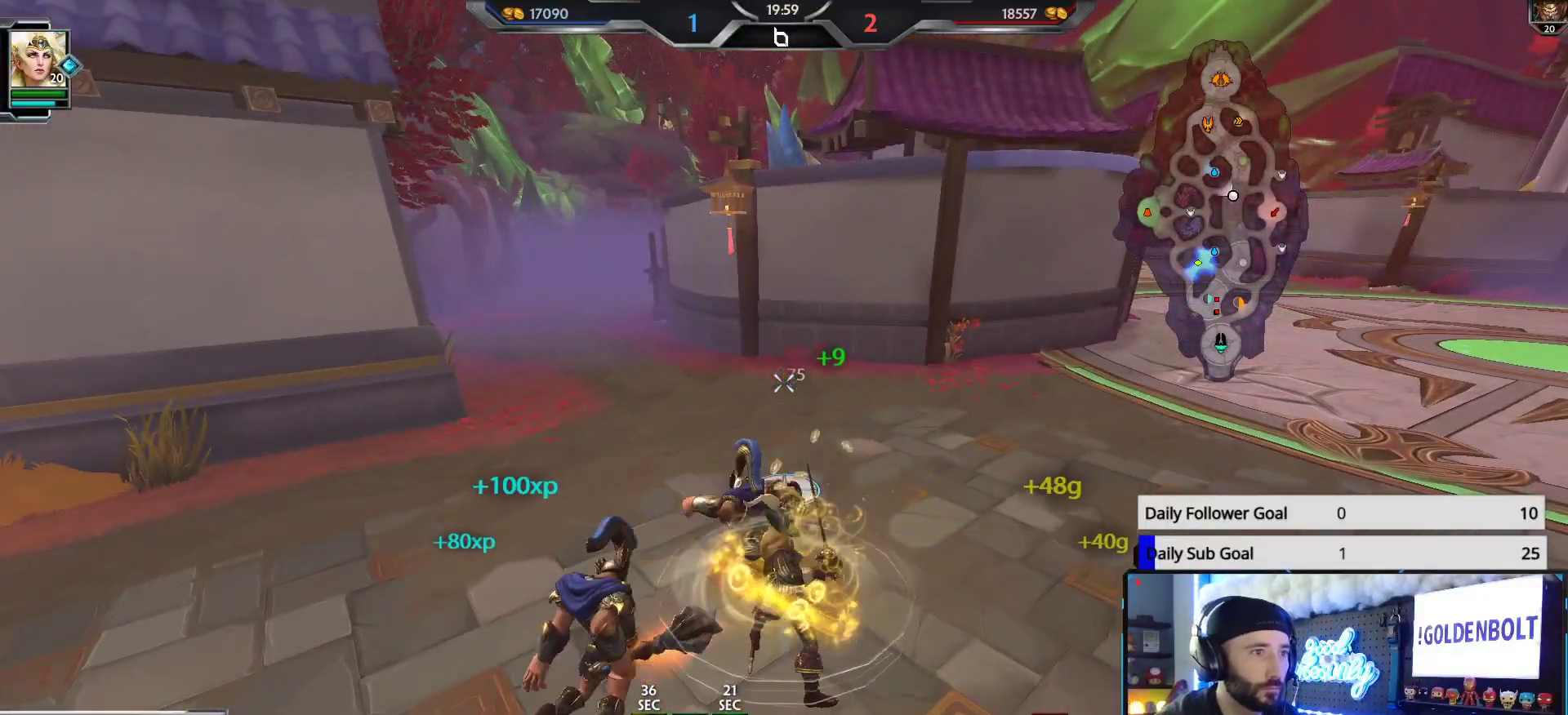
{"buttons": [], "left_stick": "center", "right_stick": "center", "events": [[17, "DPAD_DOWN", "up"], [100, "DPAD_DOWN", "down"], [167, "DPAD_DOWN", "up"], [250, "DPAD_DOWN", "down"], [333, "DPAD_DOWN", "up"], [400, "DPAD_DOWN", "down"], [500, "DPAD_DOWN", "up"]]}
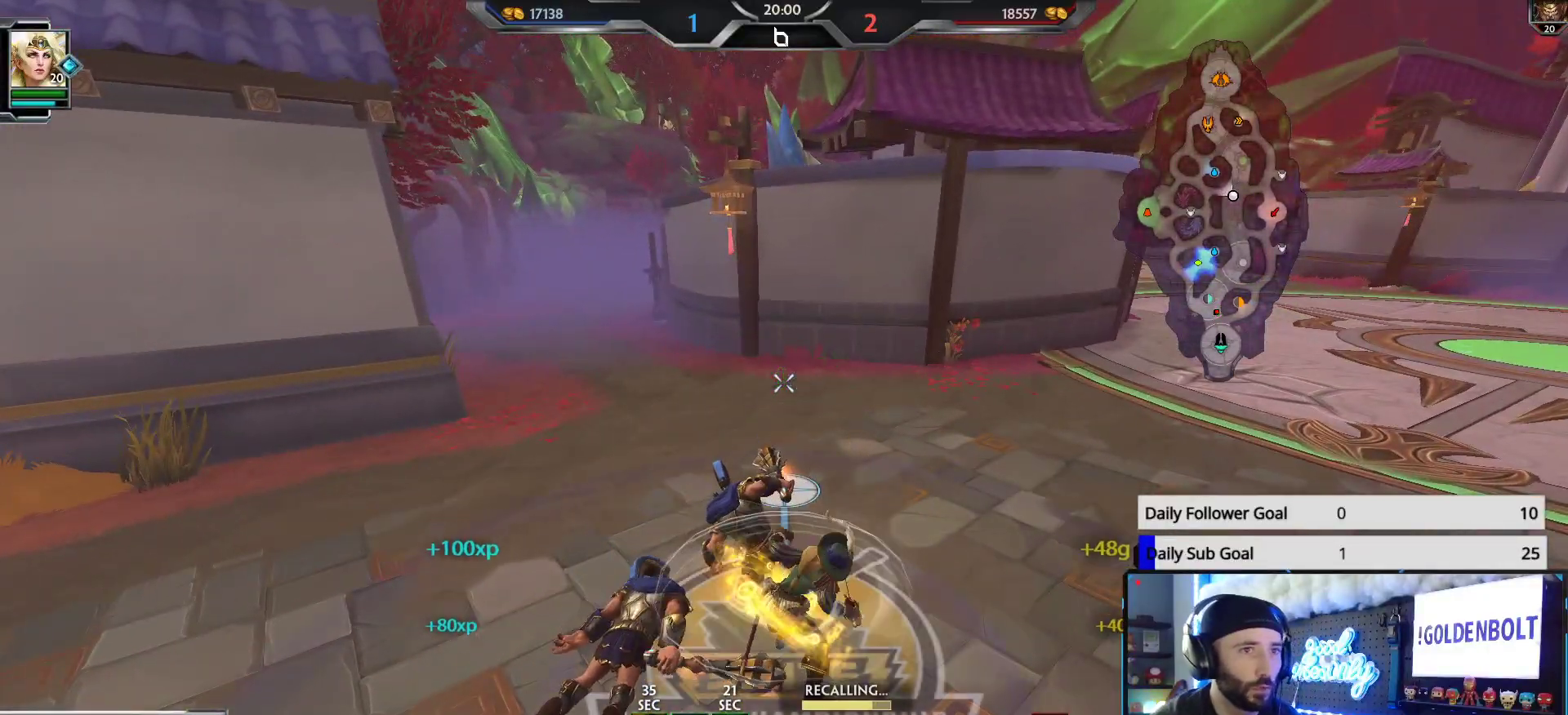
{"buttons": [], "left_stick": "center", "right_stick": "center", "events": [[67, "DPAD_DOWN", "down"], [150, "DPAD_DOWN", "up"], [150, "right_stick", "right"], [367, "right_stick", "center"]]}
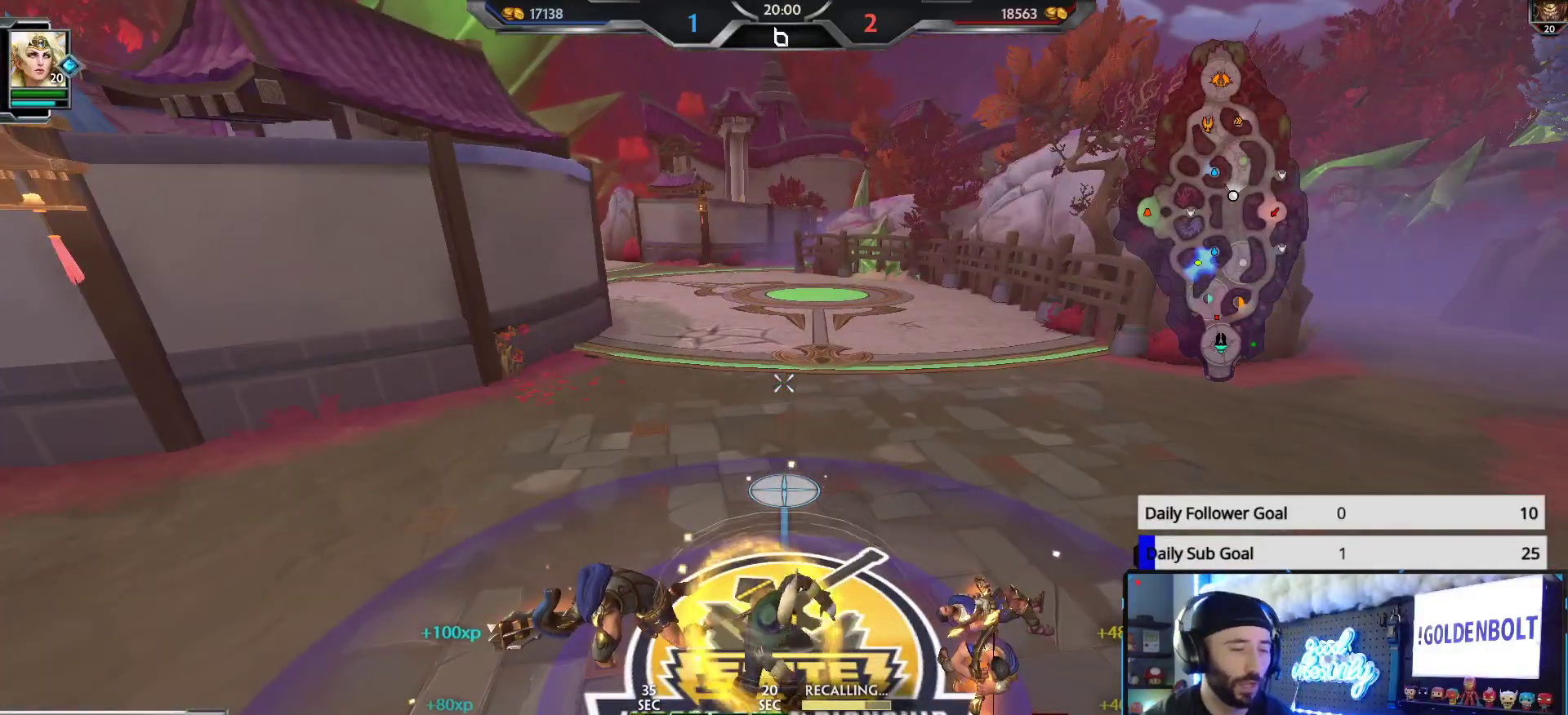
{"buttons": [], "left_stick": "center", "right_stick": "center", "events": []}
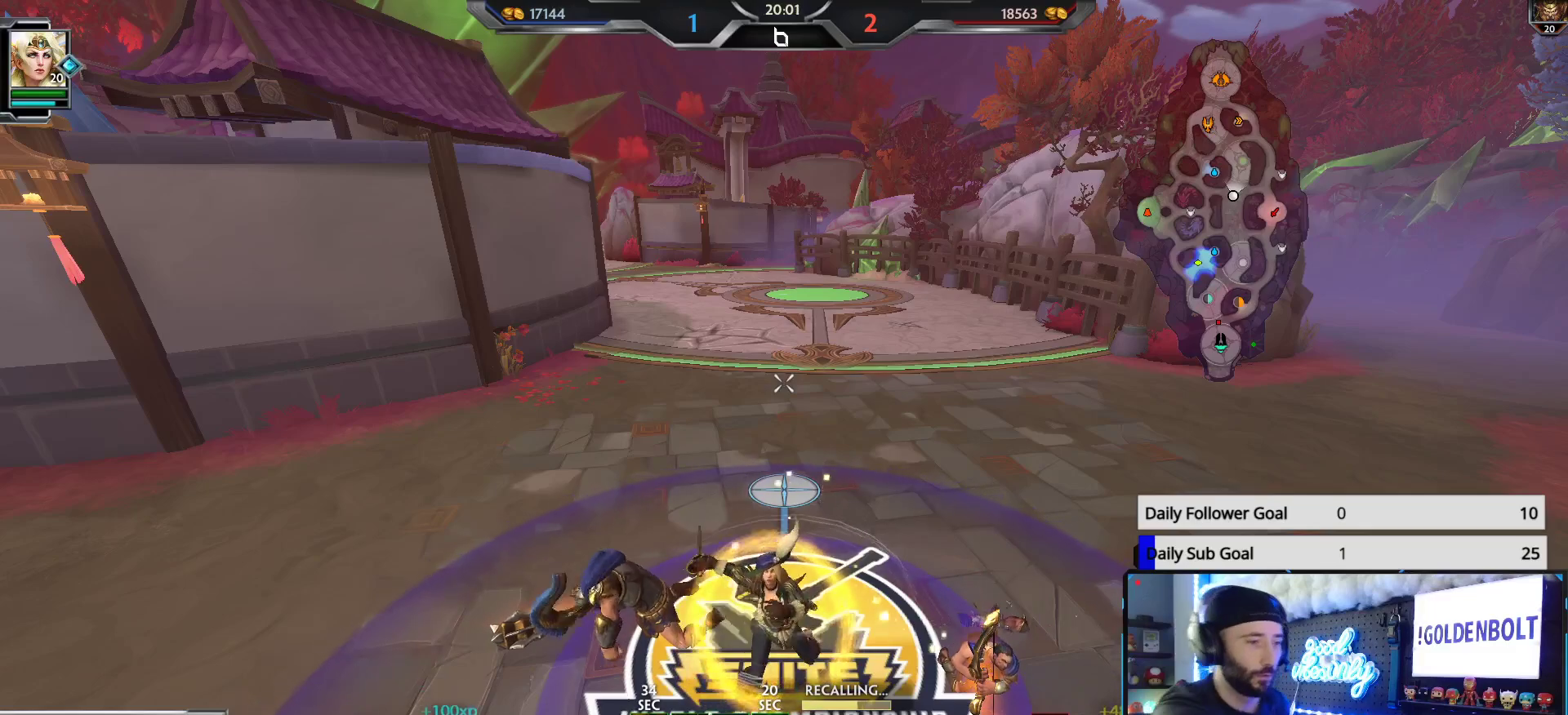
{"buttons": [], "left_stick": "center", "right_stick": "center", "events": []}
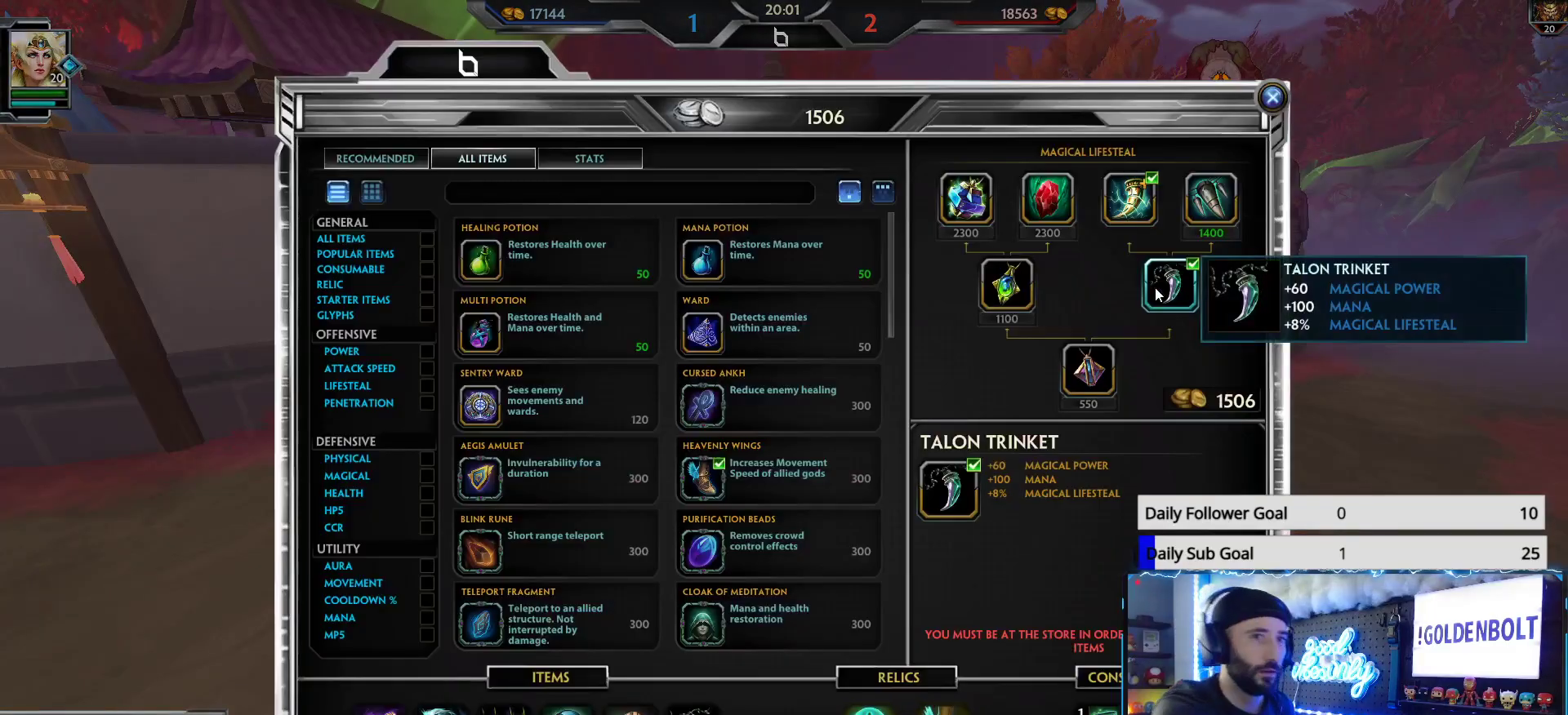
{"buttons": [], "left_stick": "center", "right_stick": "center", "events": []}
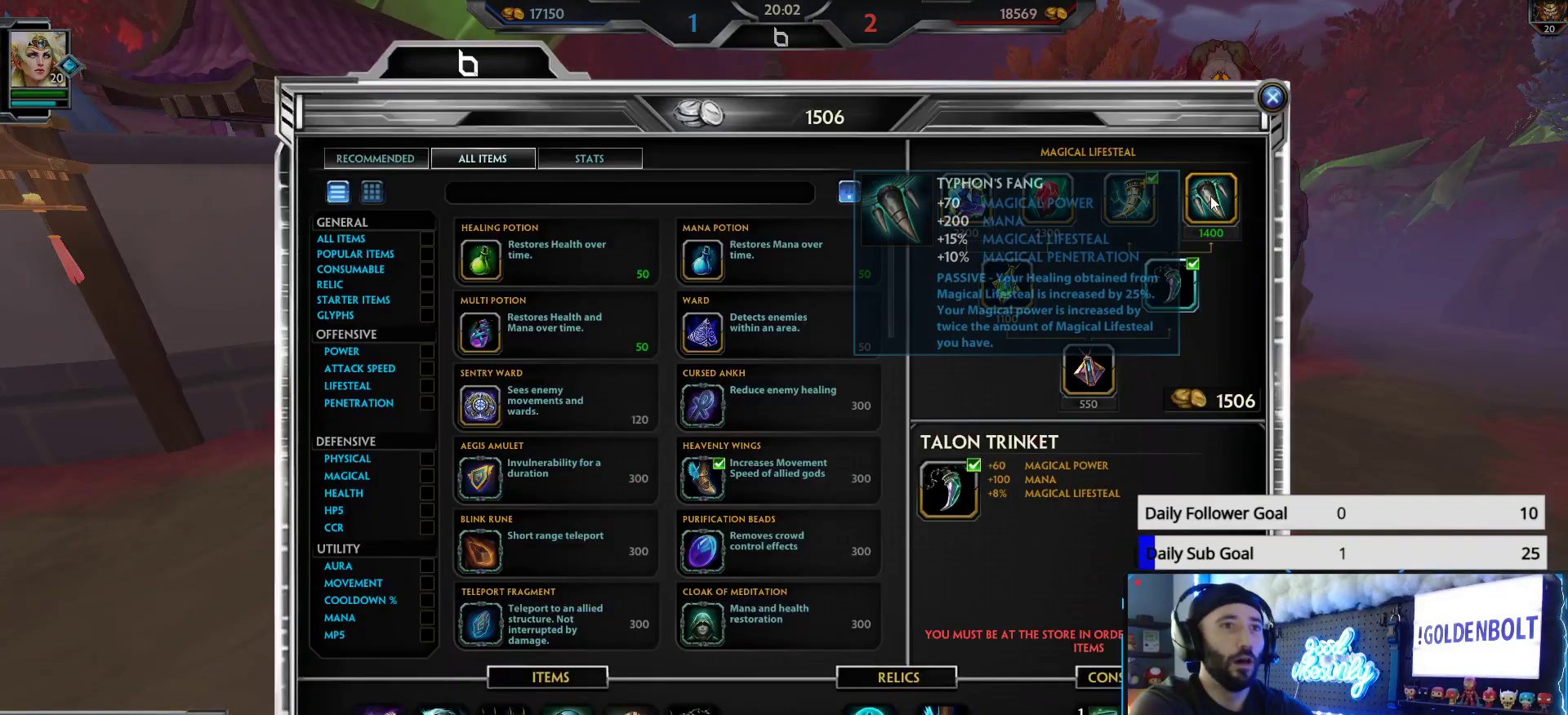
{"buttons": [], "left_stick": "center", "right_stick": "center", "events": []}
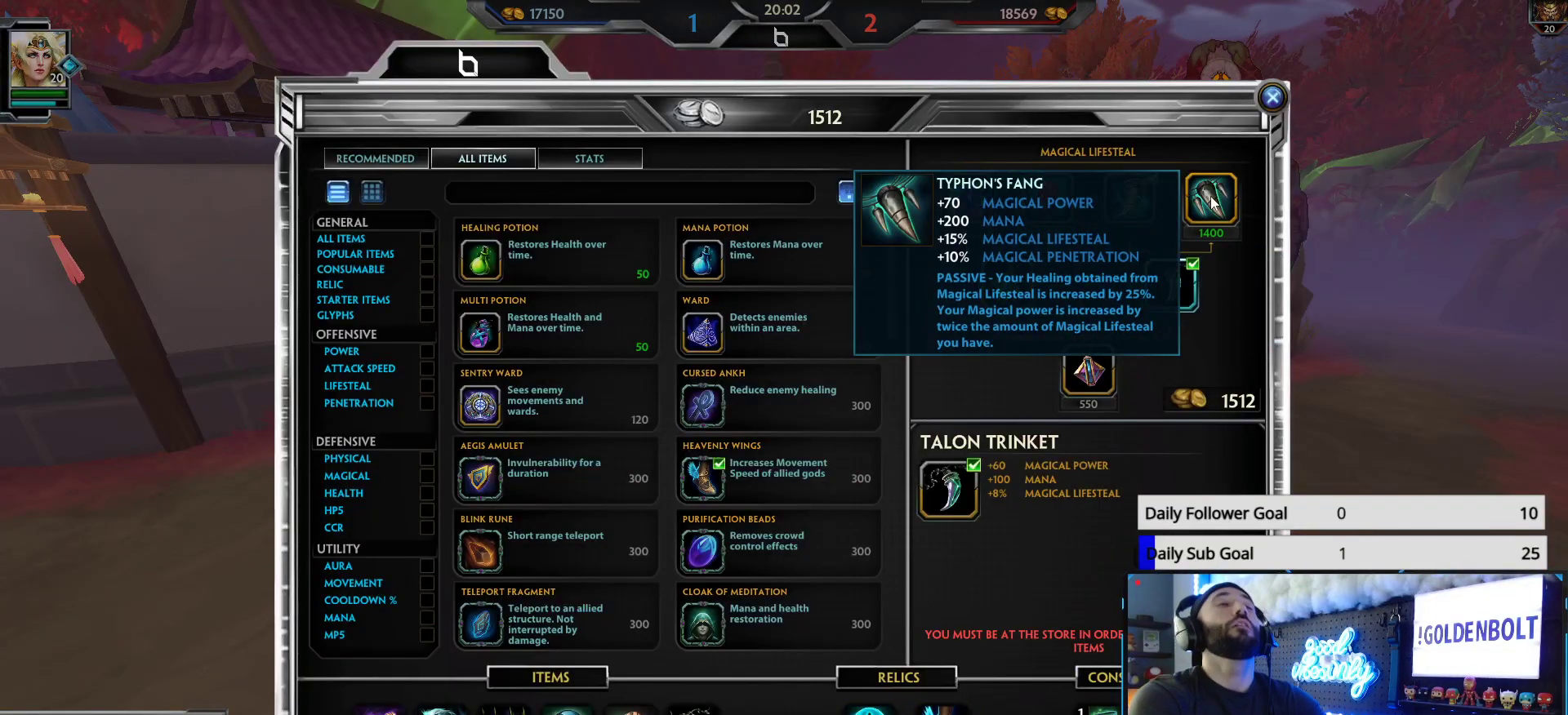
{"buttons": [], "left_stick": "center", "right_stick": "center", "events": []}
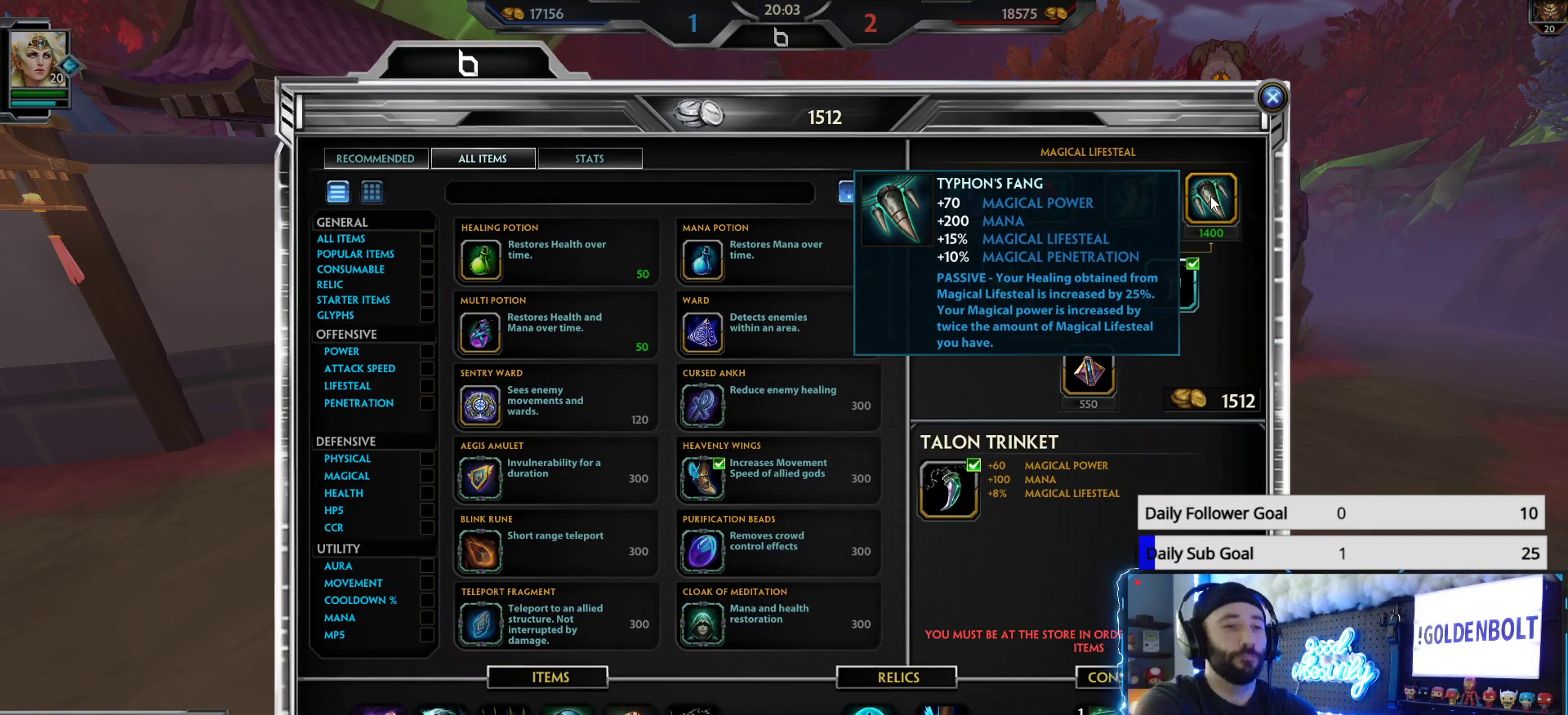
{"buttons": [], "left_stick": "center", "right_stick": "center", "events": []}
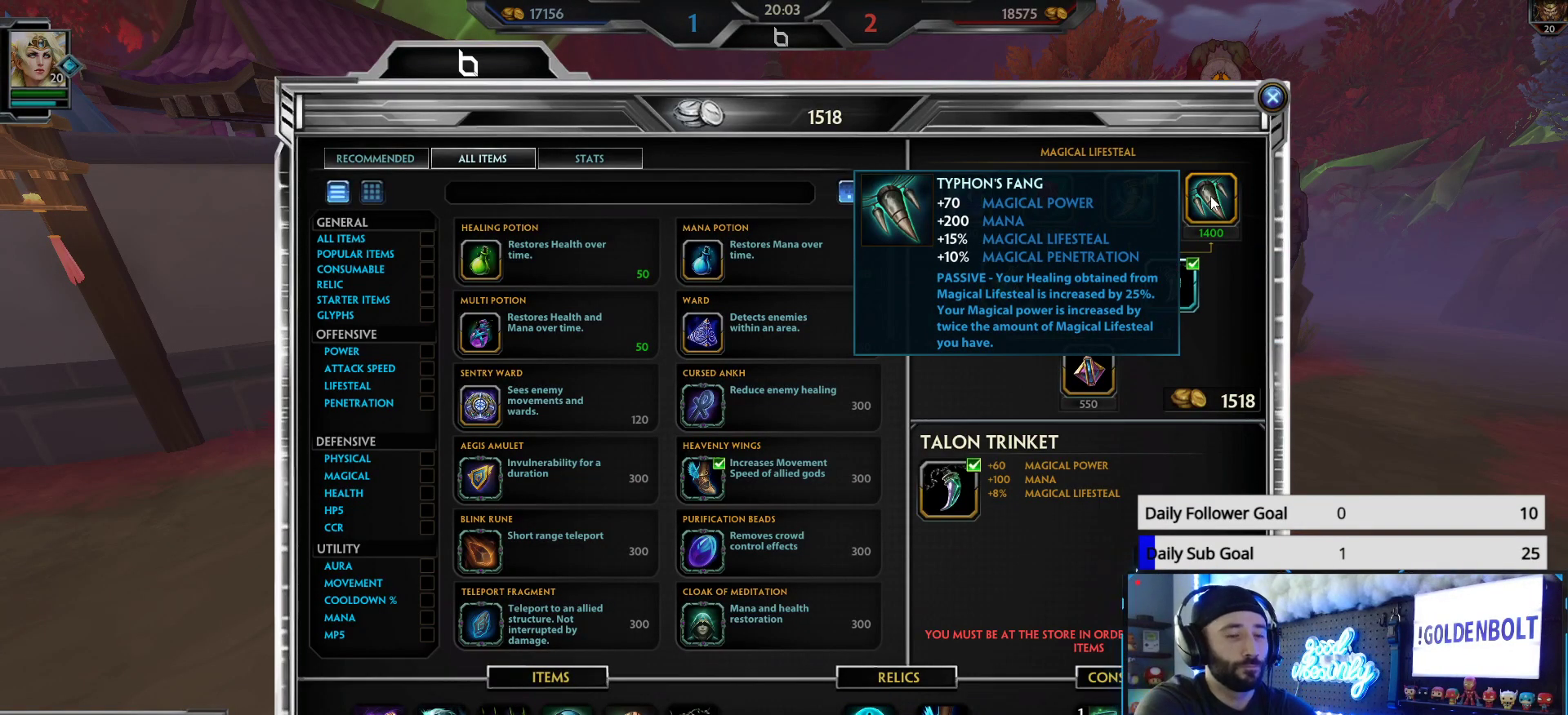
{"buttons": [], "left_stick": "center", "right_stick": "center", "events": []}
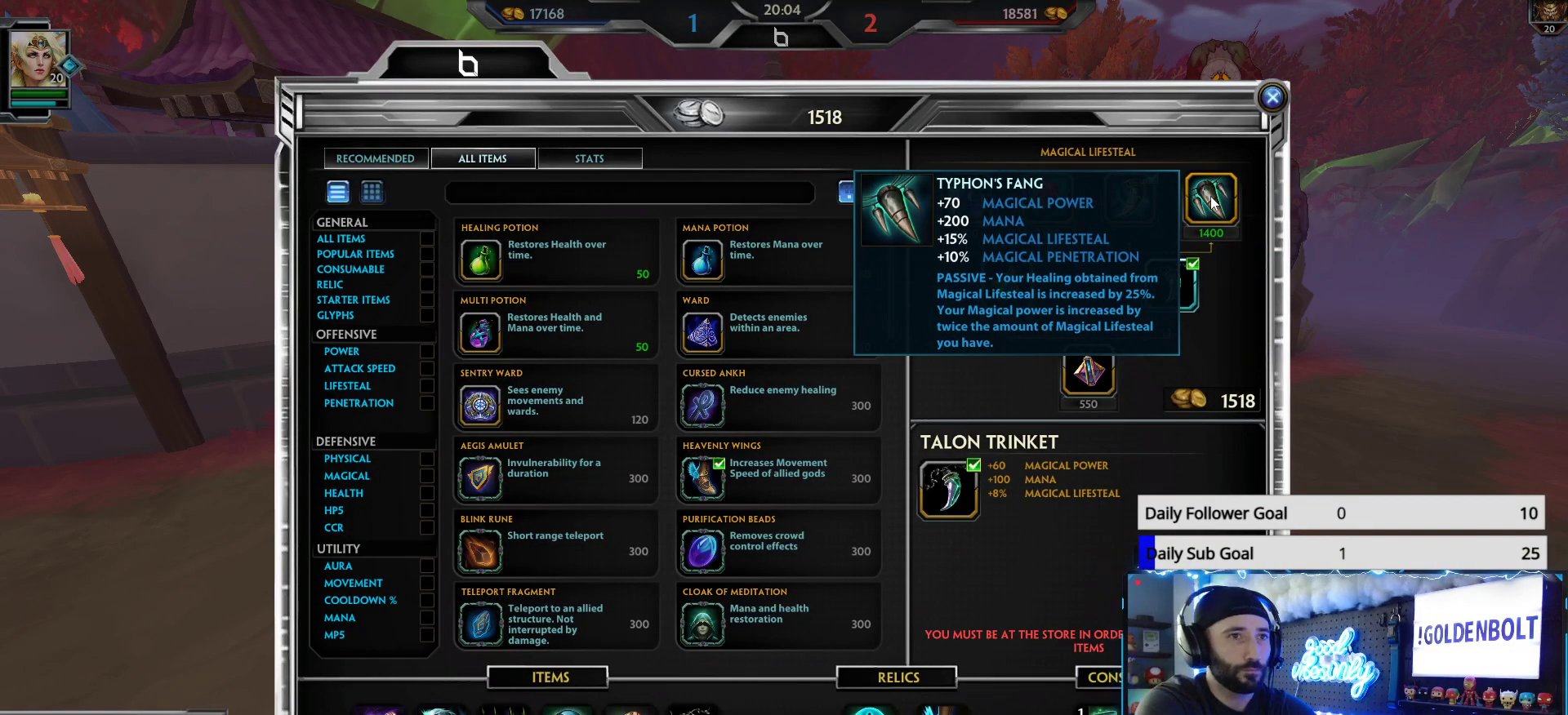
{"buttons": [], "left_stick": "center", "right_stick": "center", "events": []}